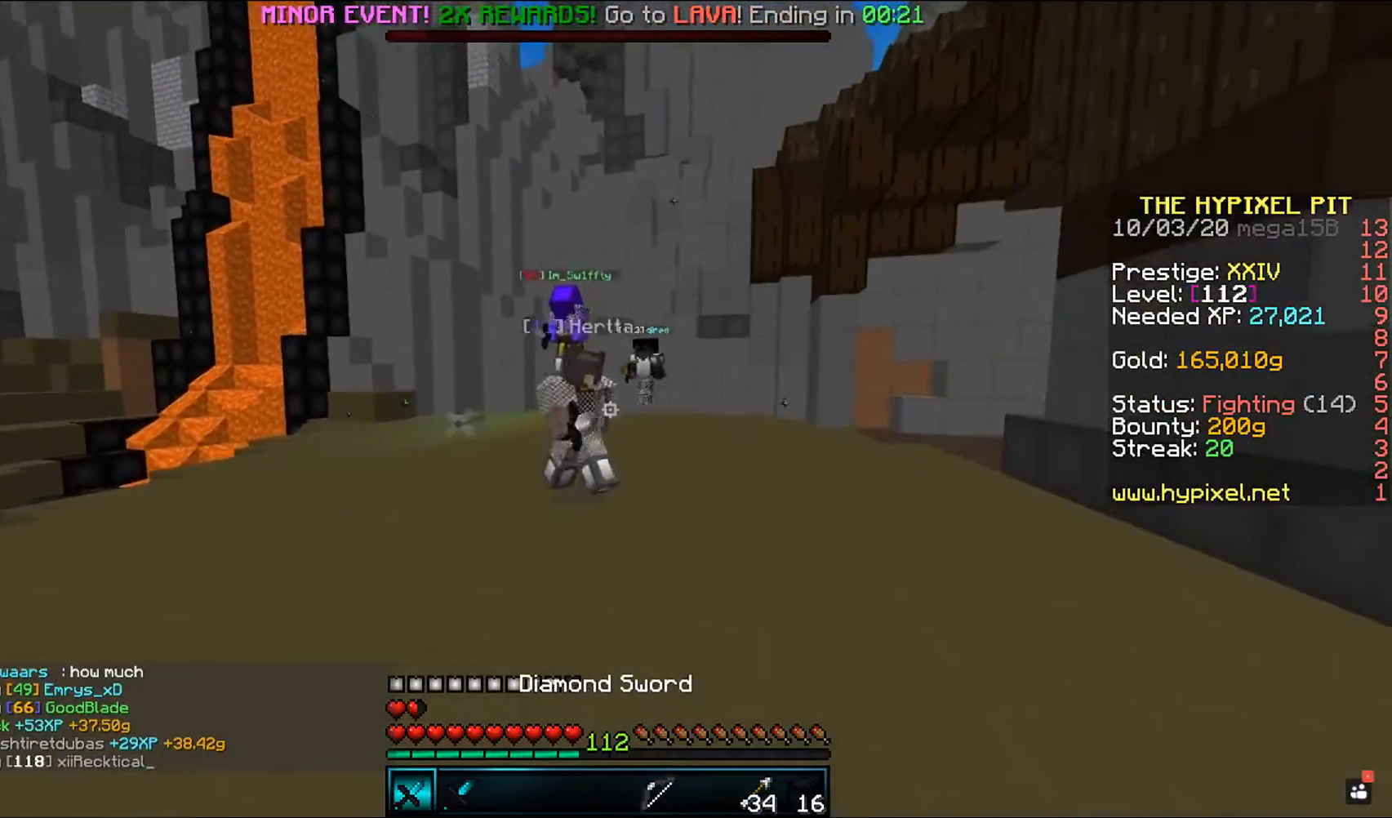
Gameplay with keyboard and mouse; each line is a JSON object with the keys and mouse buttons held at the frame after it. "events" lists presses ("down") and releases ("up") of "a", "d", "s", "space", "w", "mouse_left" and "mouse_right" between this image and that frame as [ms after this image, input, new state], when the widget could be followed in between. "mouse_left", "mouse_right" = the "left", "right" buttons of the "mouse" list. No other keys are recorded. Fast repeated clicks can show as one long hold. Mouse movement is not recorded.
{"keys": ["d", "w"], "mouse": ["left"], "events": []}
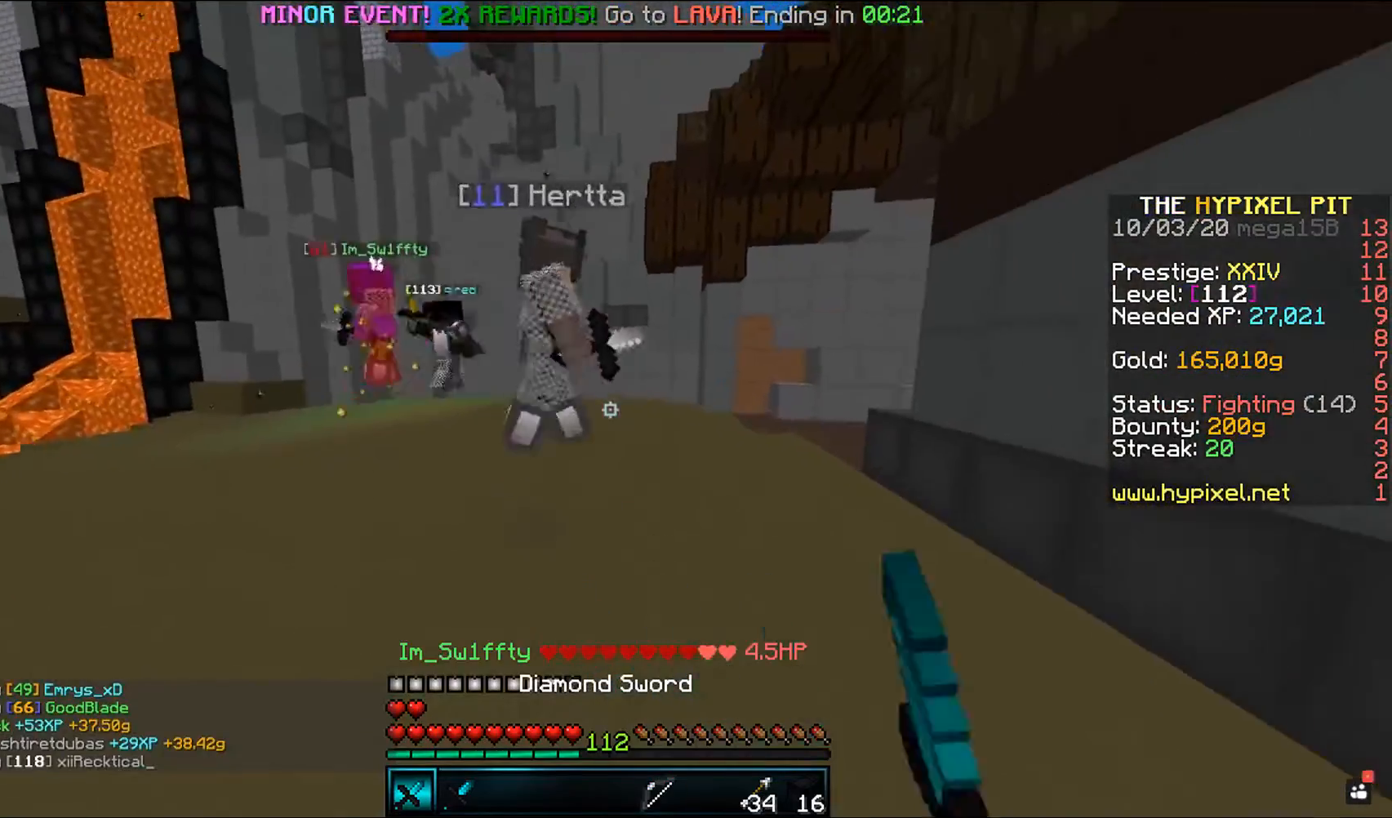
{"keys": ["space", "w"], "mouse": ["left"], "events": [[167, "space", "down"], [483, "d", "up"]]}
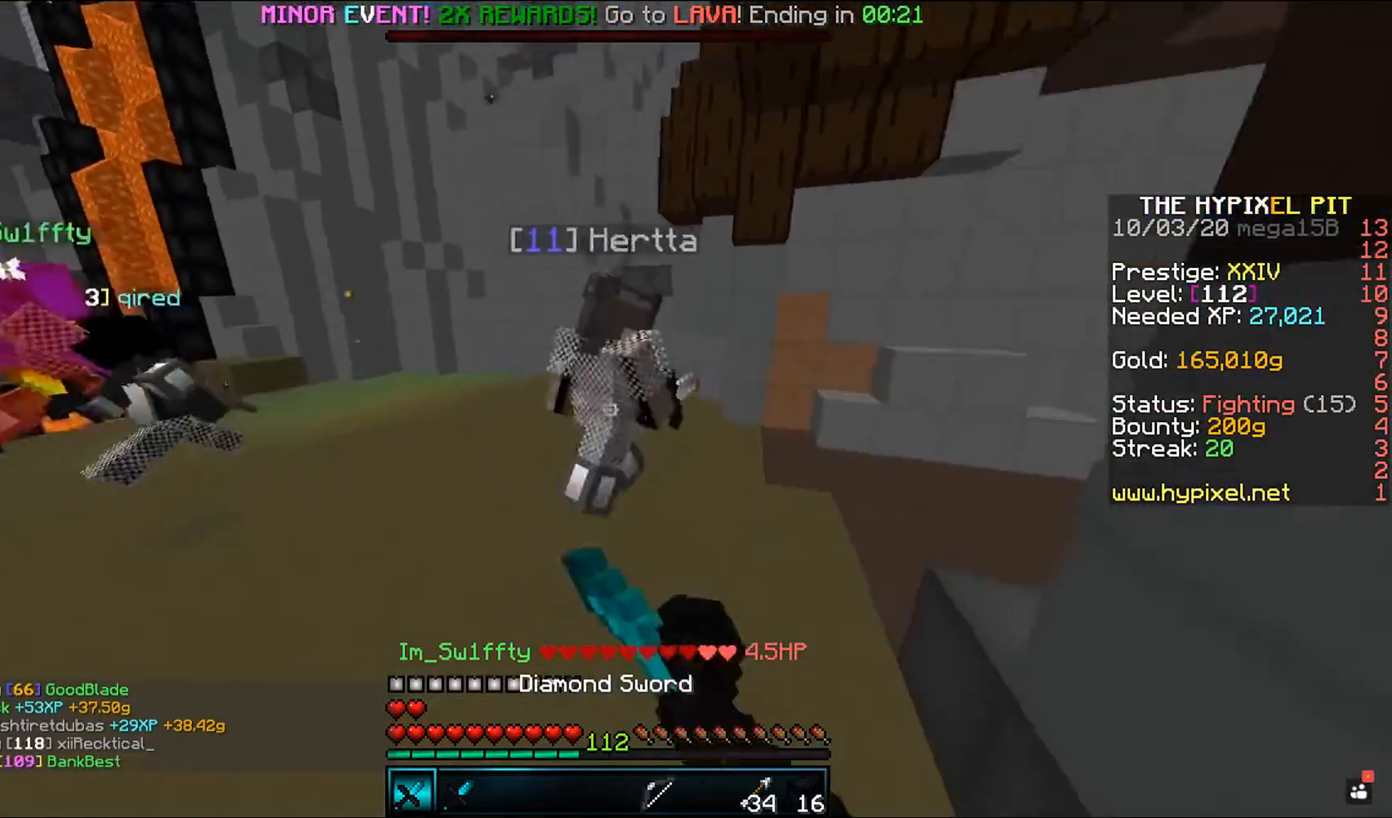
{"keys": ["space", "w"], "mouse": ["left"], "events": []}
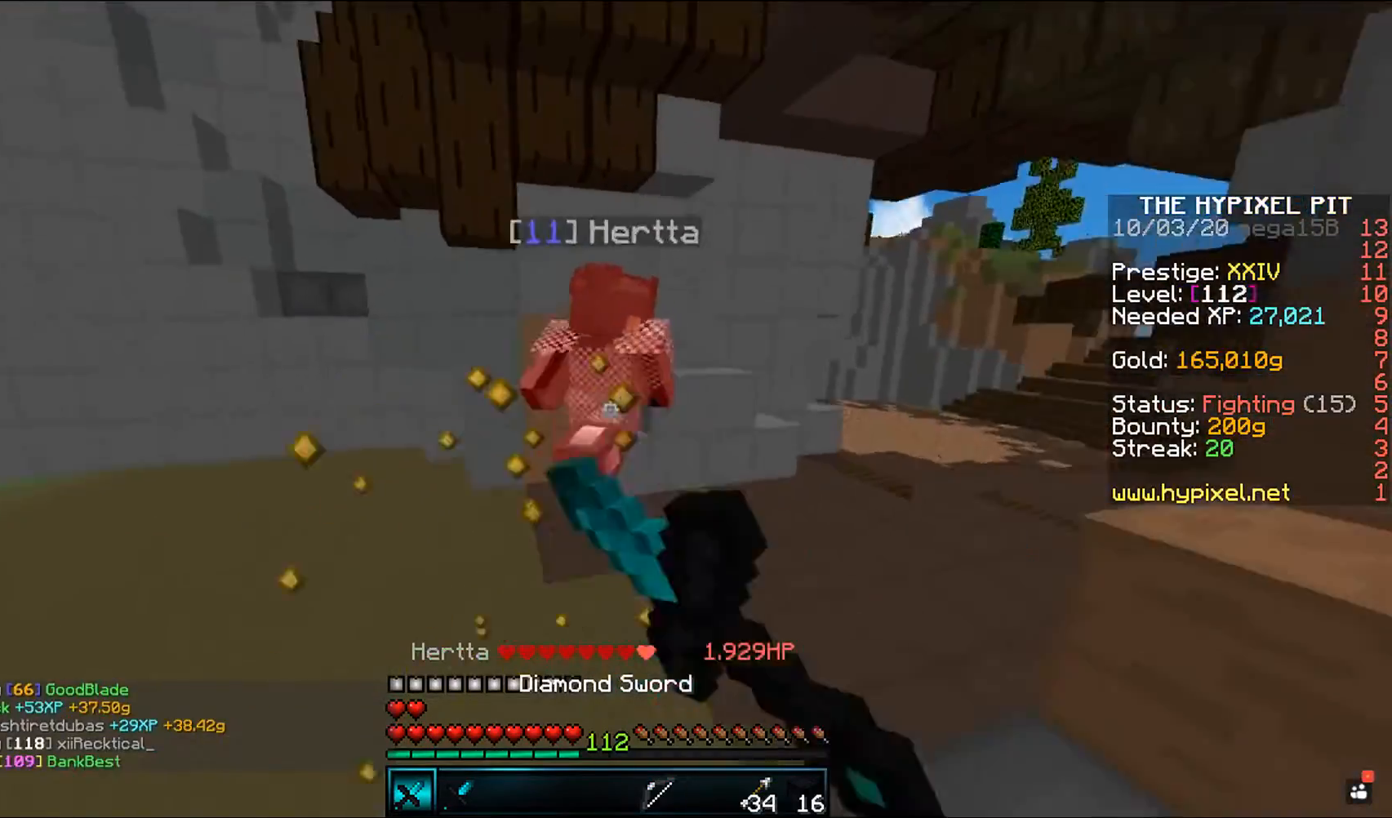
{"keys": ["d", "space", "w"], "mouse": ["left"], "events": [[33, "d", "down"]]}
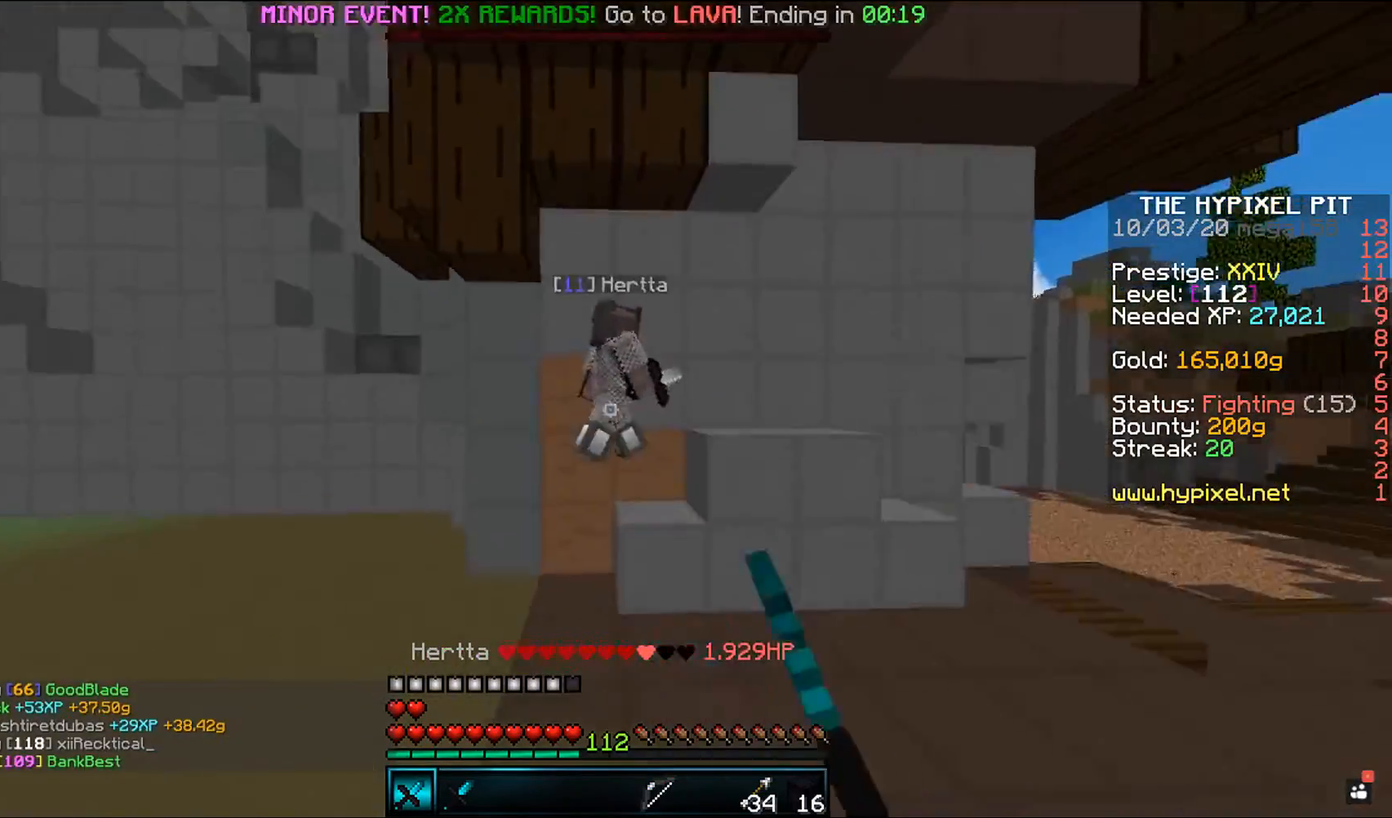
{"keys": ["d", "space", "w"], "mouse": ["left"], "events": []}
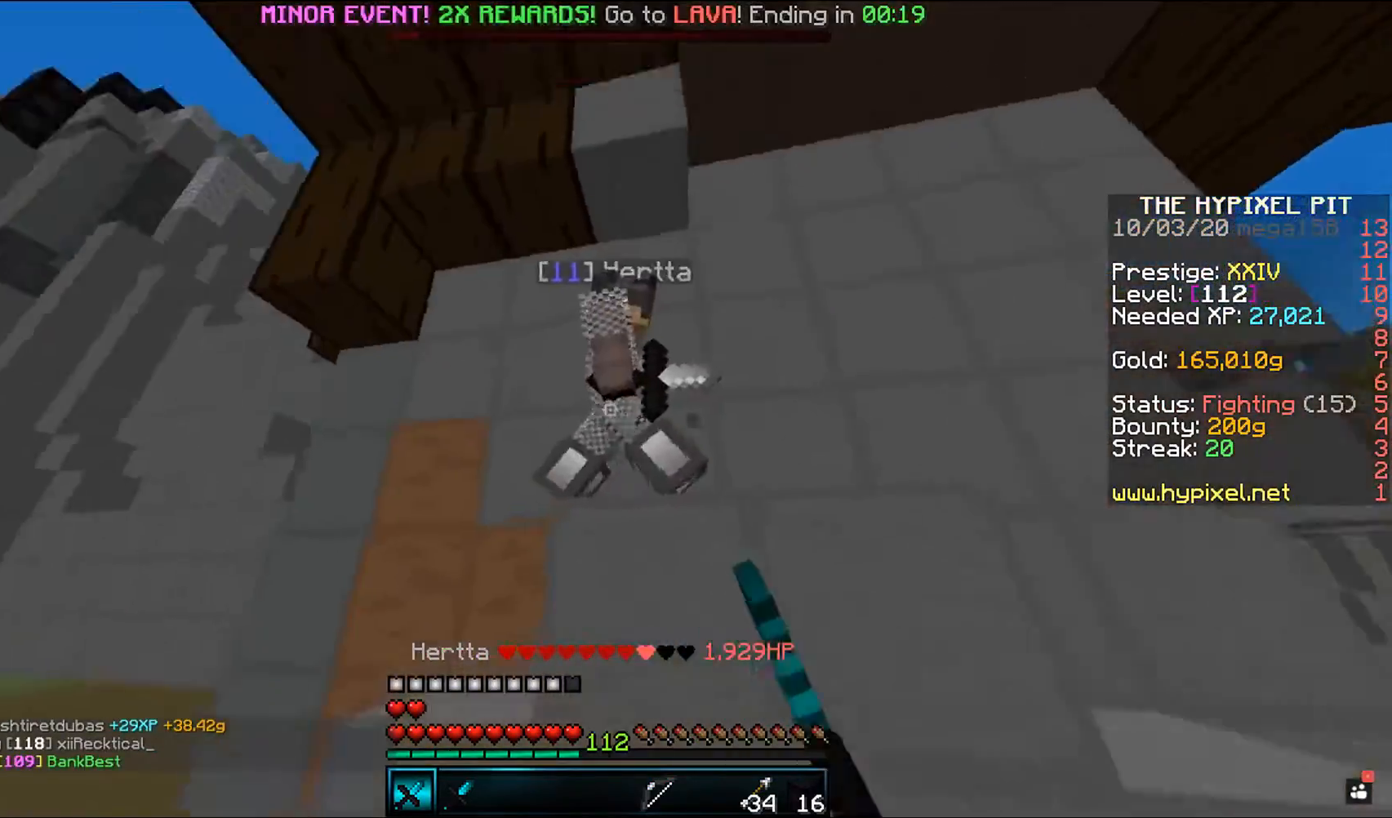
{"keys": ["space"], "mouse": ["left"], "events": [[150, "w", "up"], [200, "d", "up"]]}
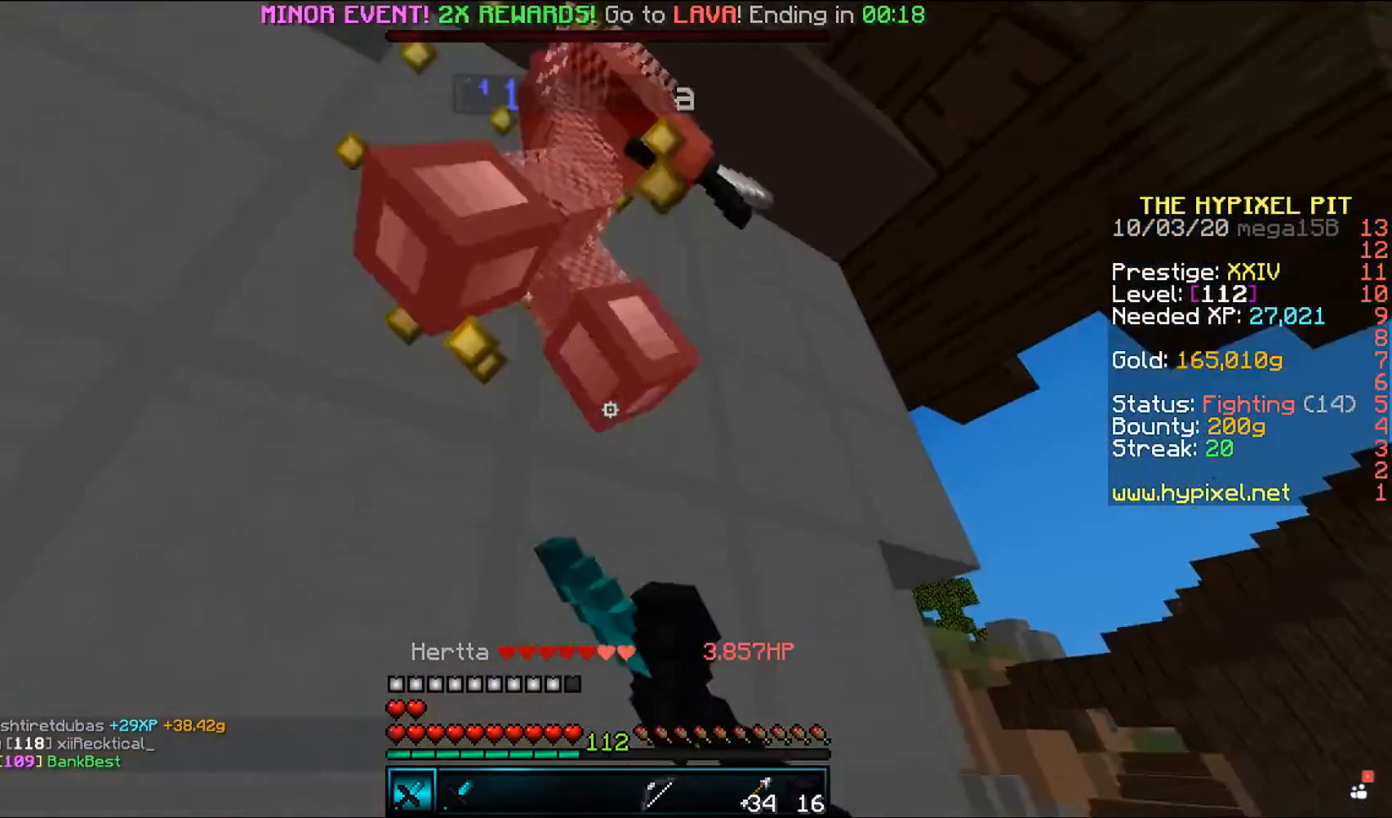
{"keys": ["d", "space", "w"], "mouse": ["left"], "events": [[17, "d", "down"], [17, "w", "down"]]}
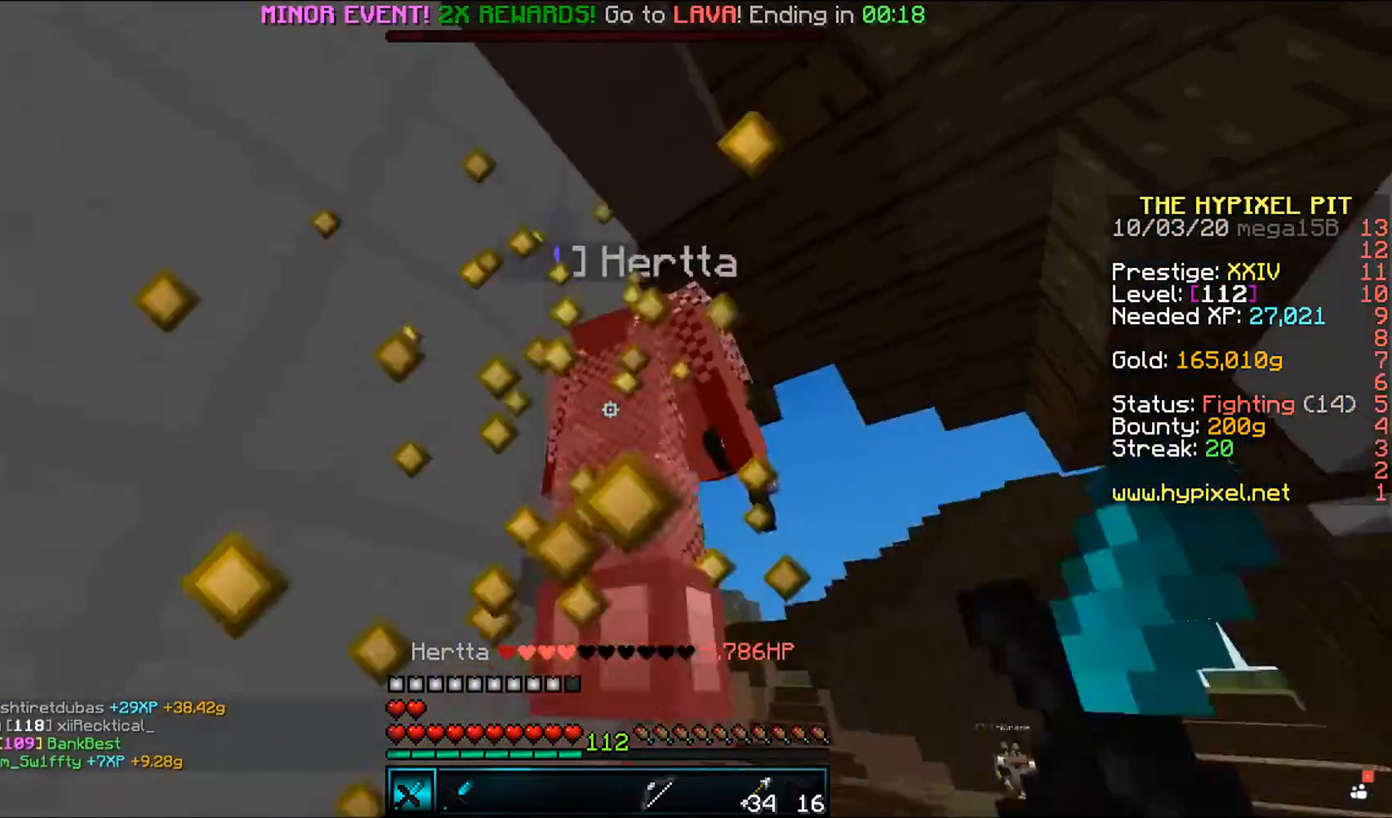
{"keys": ["d", "space", "w"], "mouse": ["left"], "events": []}
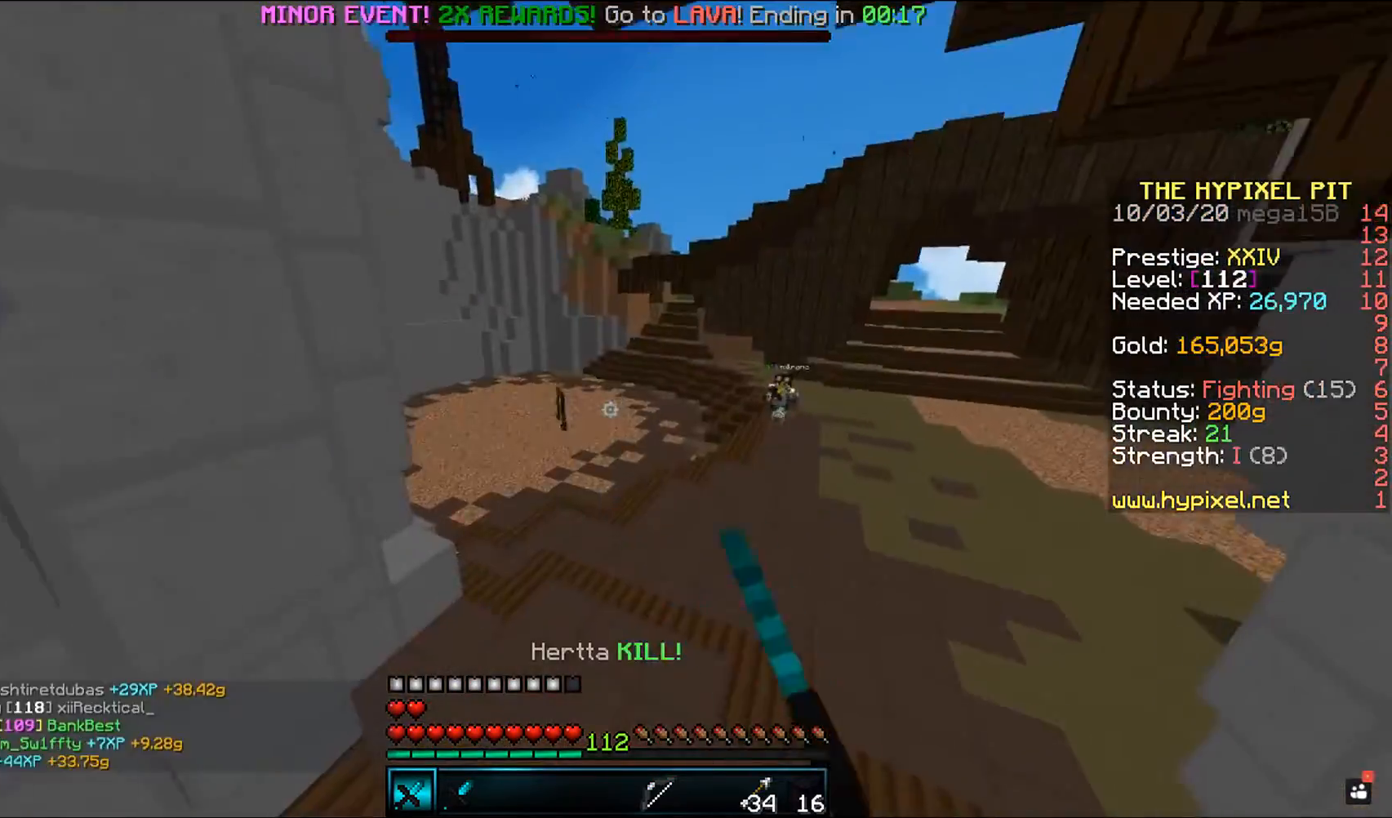
{"keys": ["space", "w"], "mouse": [], "events": [[17, "d", "up"], [350, "mouse_left", "up"]]}
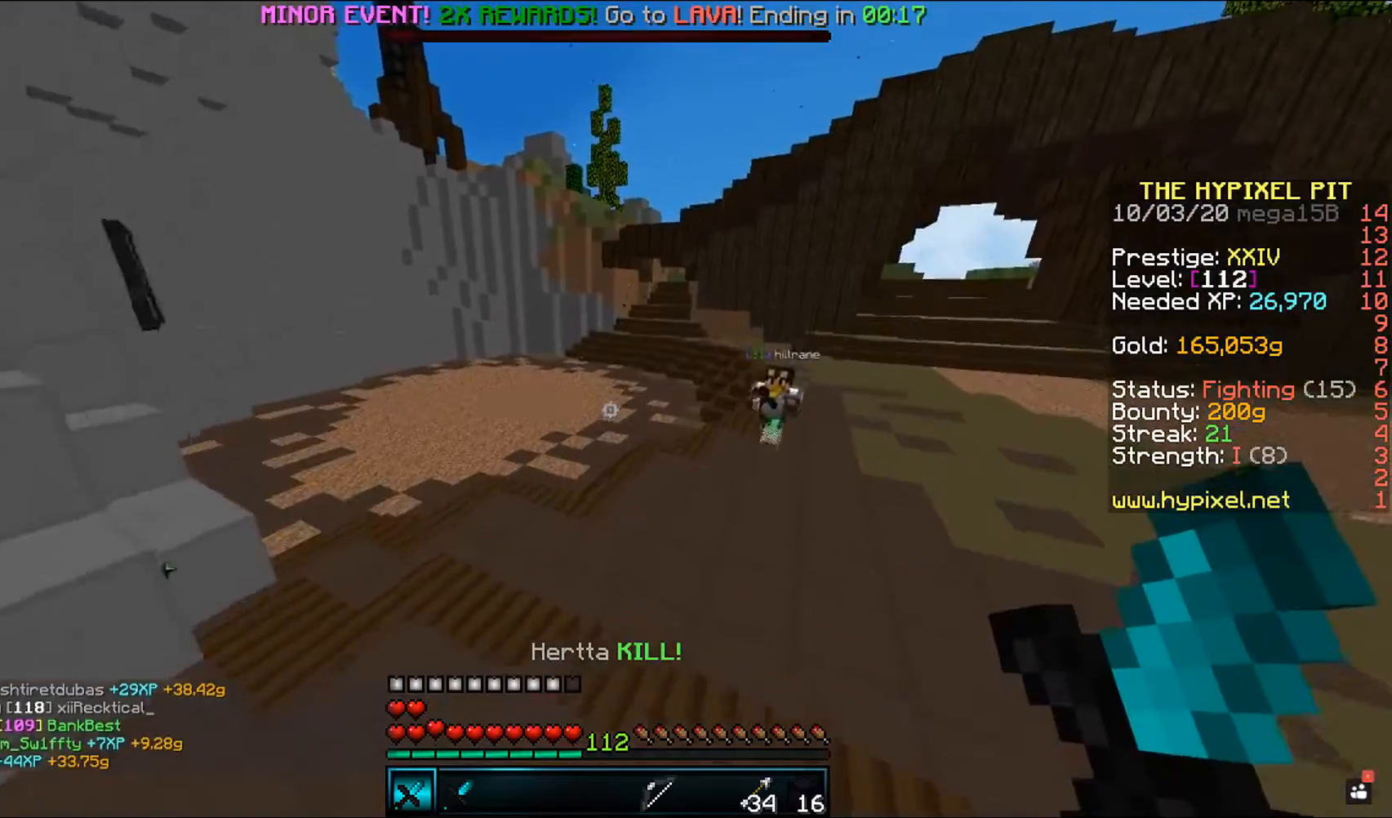
{"keys": ["a", "w"], "mouse": [], "events": [[50, "w", "up"], [67, "space", "up"], [100, "w", "down"], [150, "a", "down"]]}
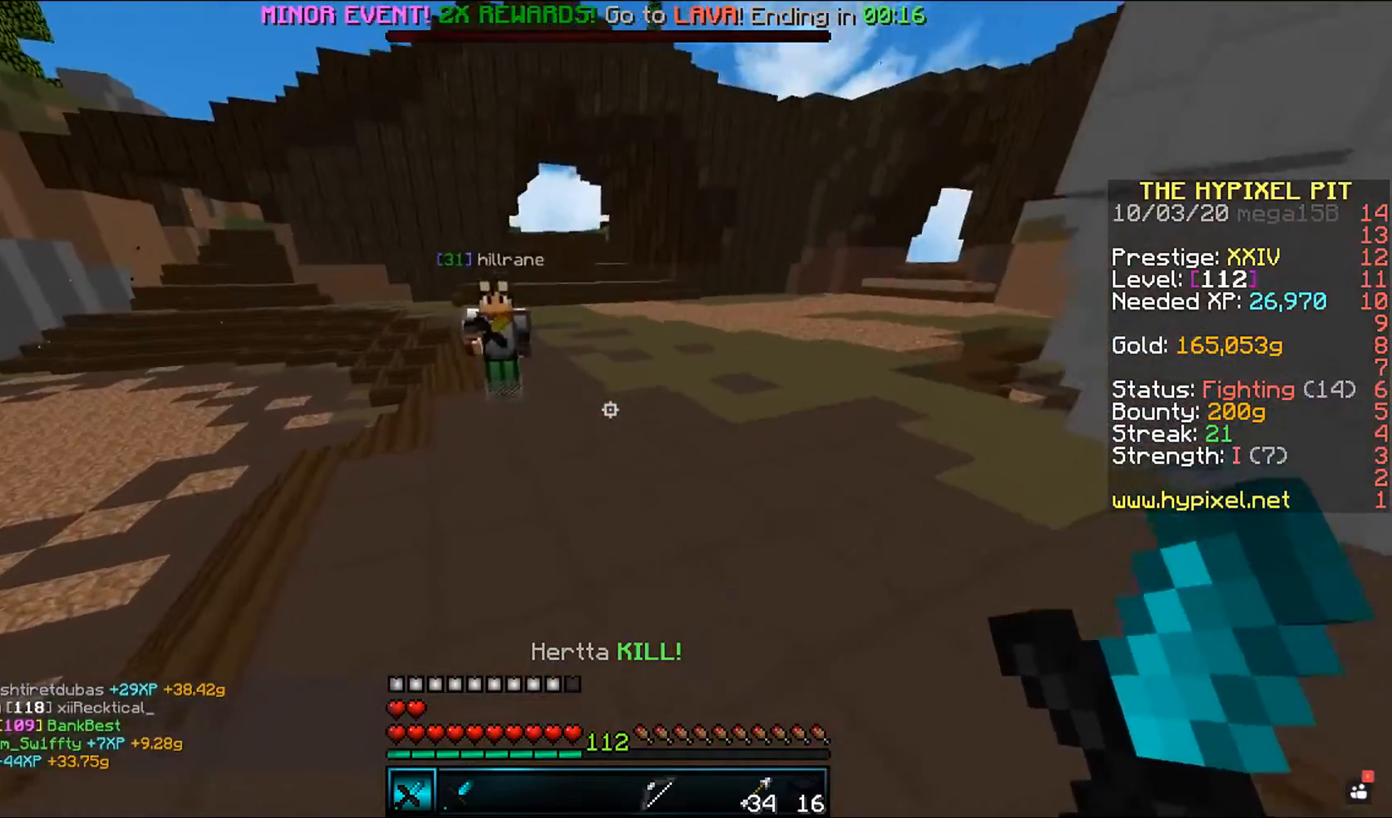
{"keys": ["a", "space", "w"], "mouse": [], "events": [[367, "space", "down"]]}
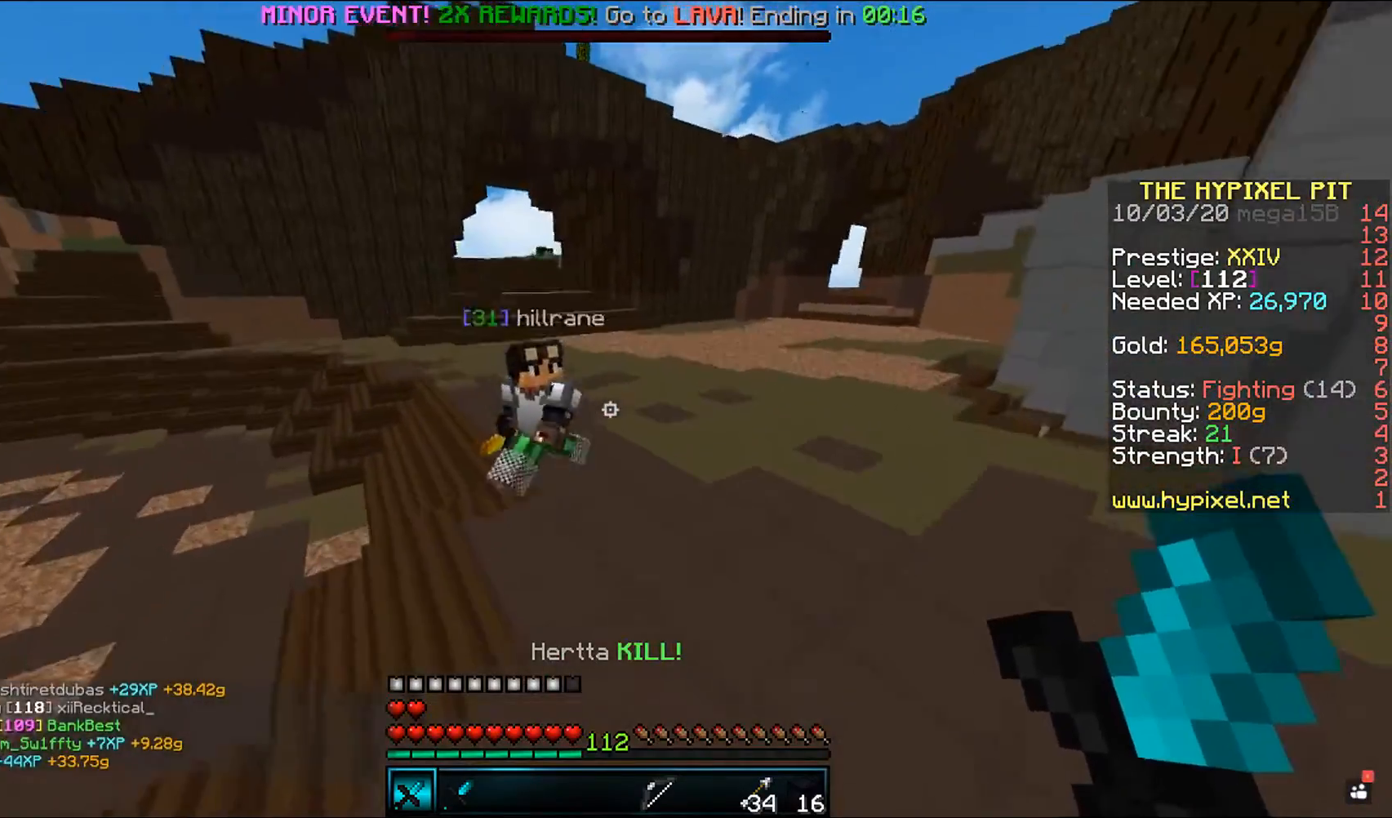
{"keys": ["a", "space", "w"], "mouse": ["left"], "events": [[367, "mouse_left", "down"]]}
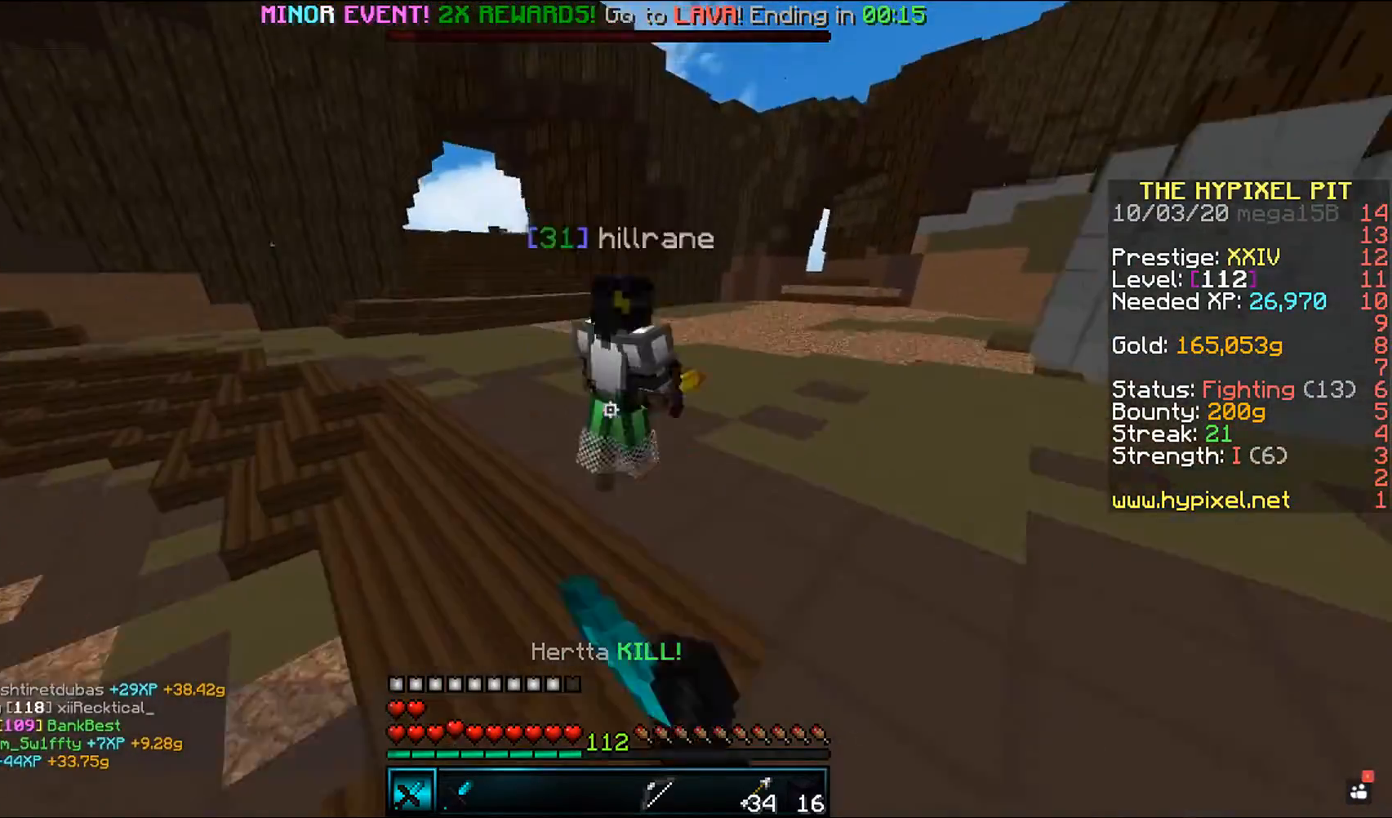
{"keys": ["space", "w"], "mouse": ["left"], "events": [[83, "a", "up"]]}
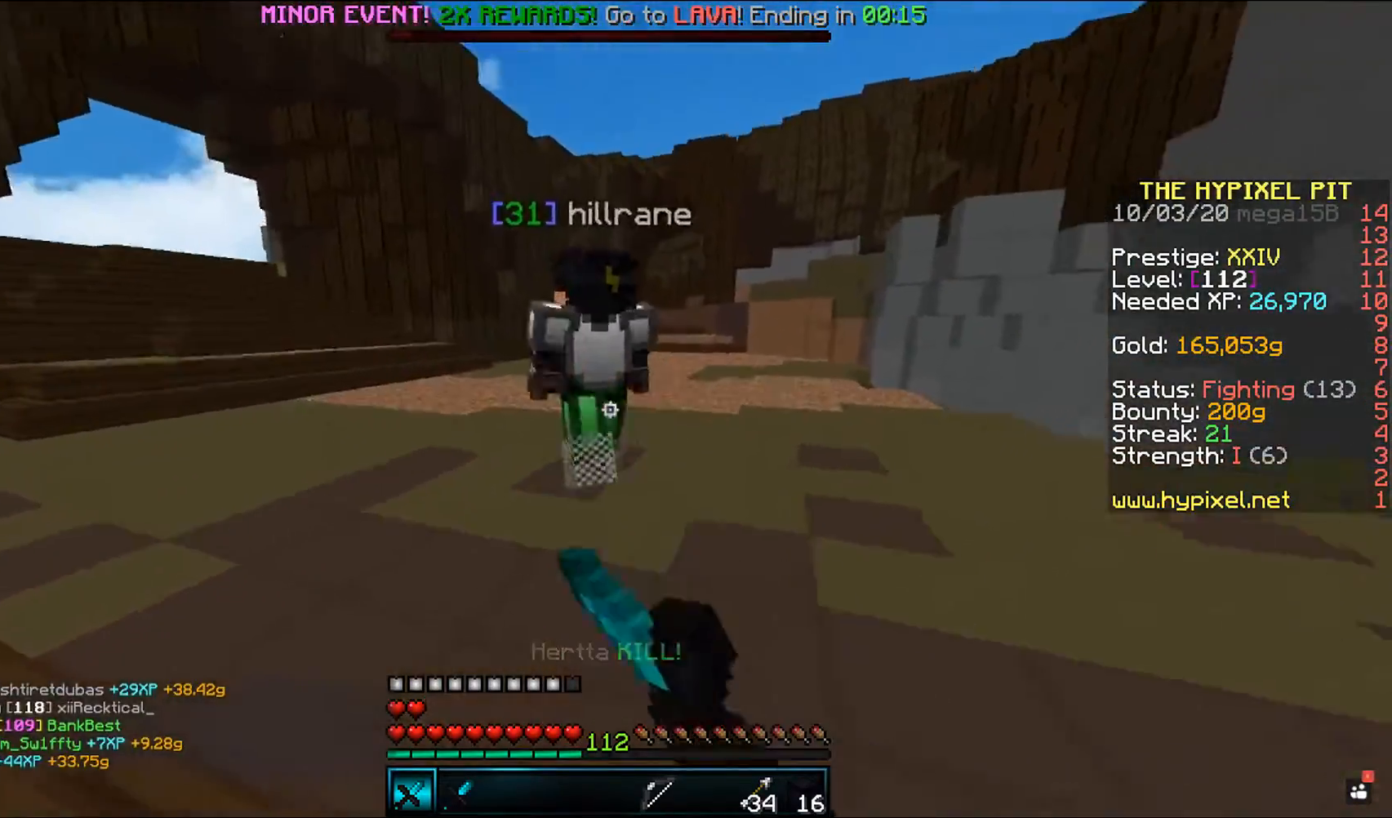
{"keys": ["space", "w"], "mouse": ["left"], "events": []}
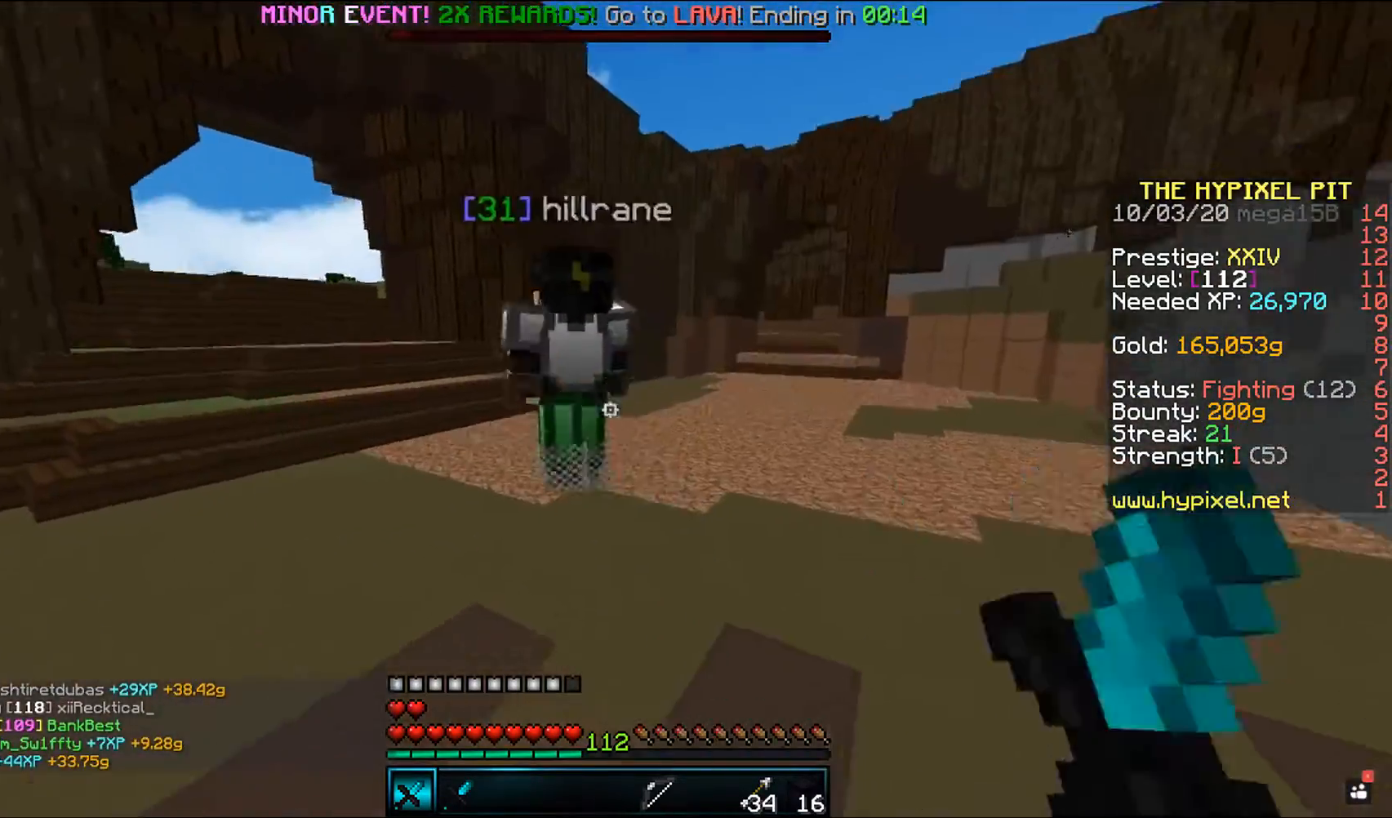
{"keys": ["space", "w"], "mouse": ["left"], "events": []}
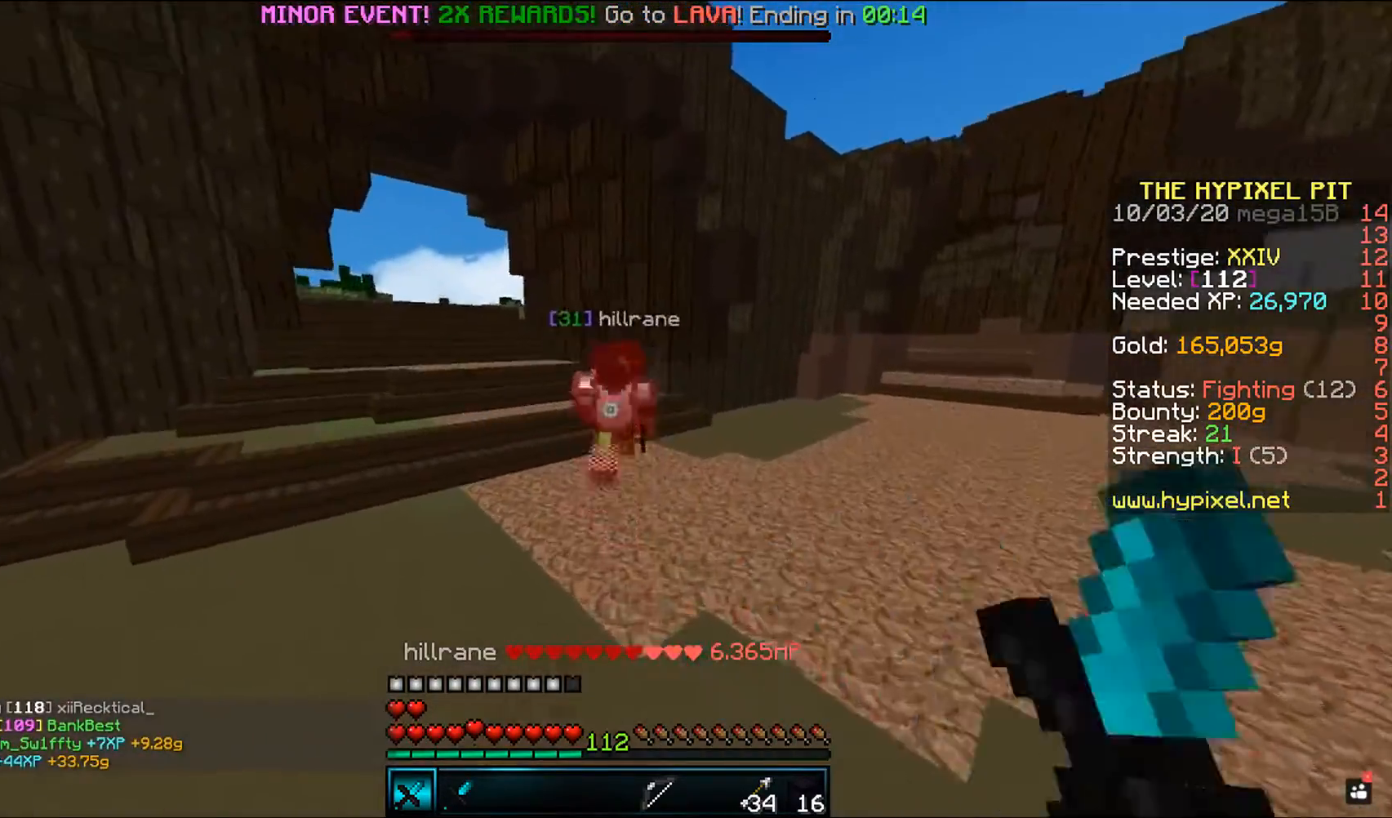
{"keys": ["space", "w"], "mouse": [], "events": [[300, "mouse_left", "up"]]}
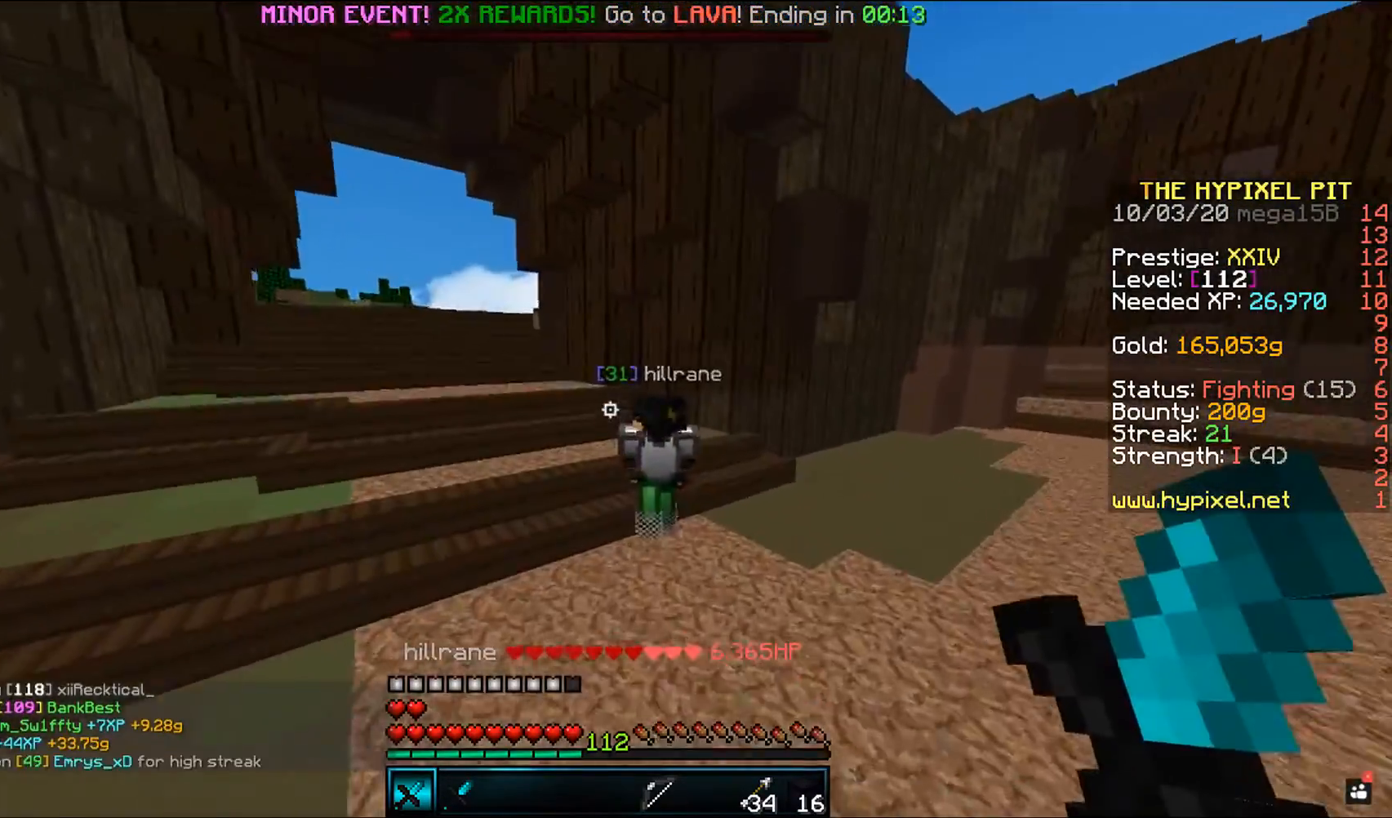
{"keys": ["space", "w"], "mouse": ["left"], "events": [[400, "mouse_left", "down"]]}
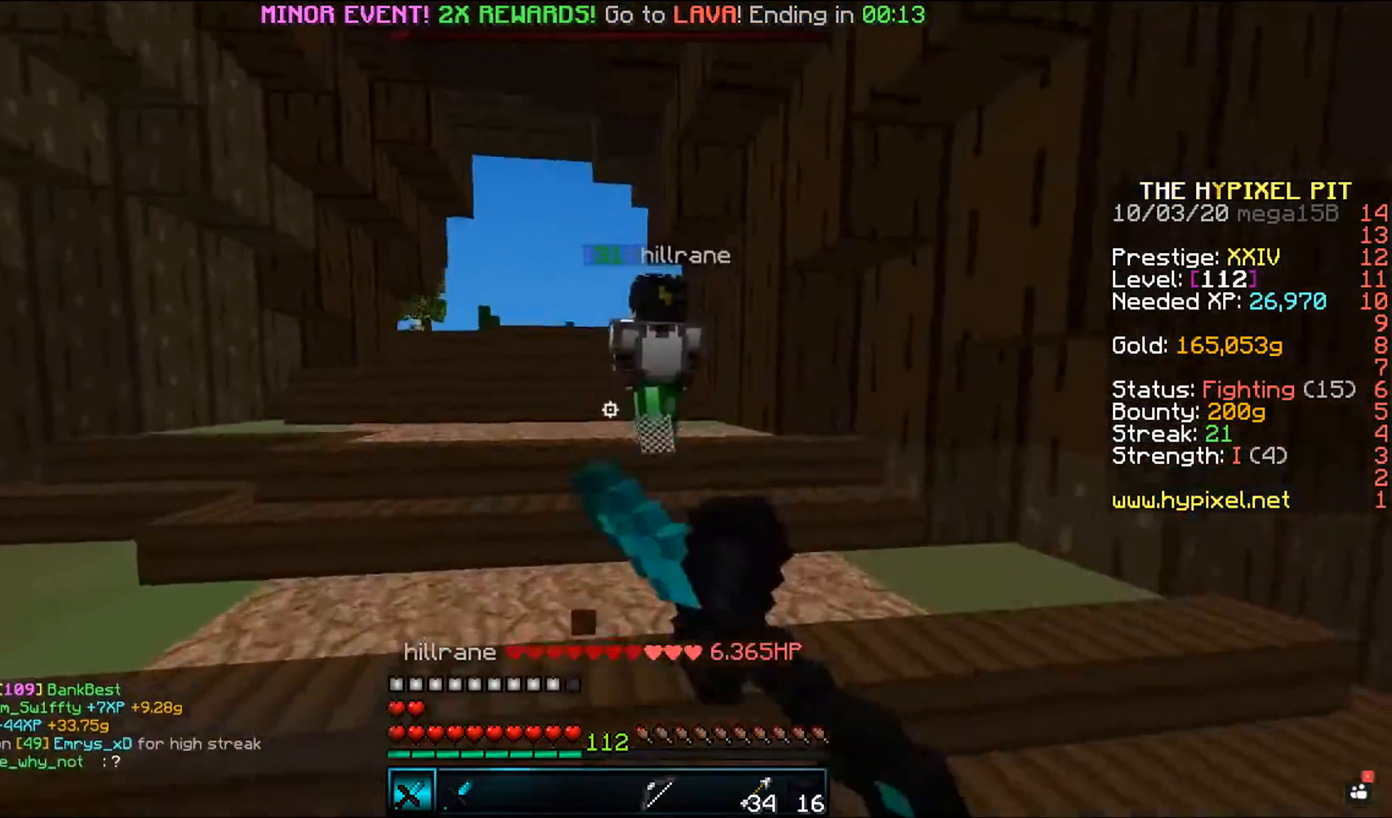
{"keys": ["space", "w"], "mouse": [], "events": [[317, "space", "up"], [367, "mouse_left", "up"], [483, "space", "down"]]}
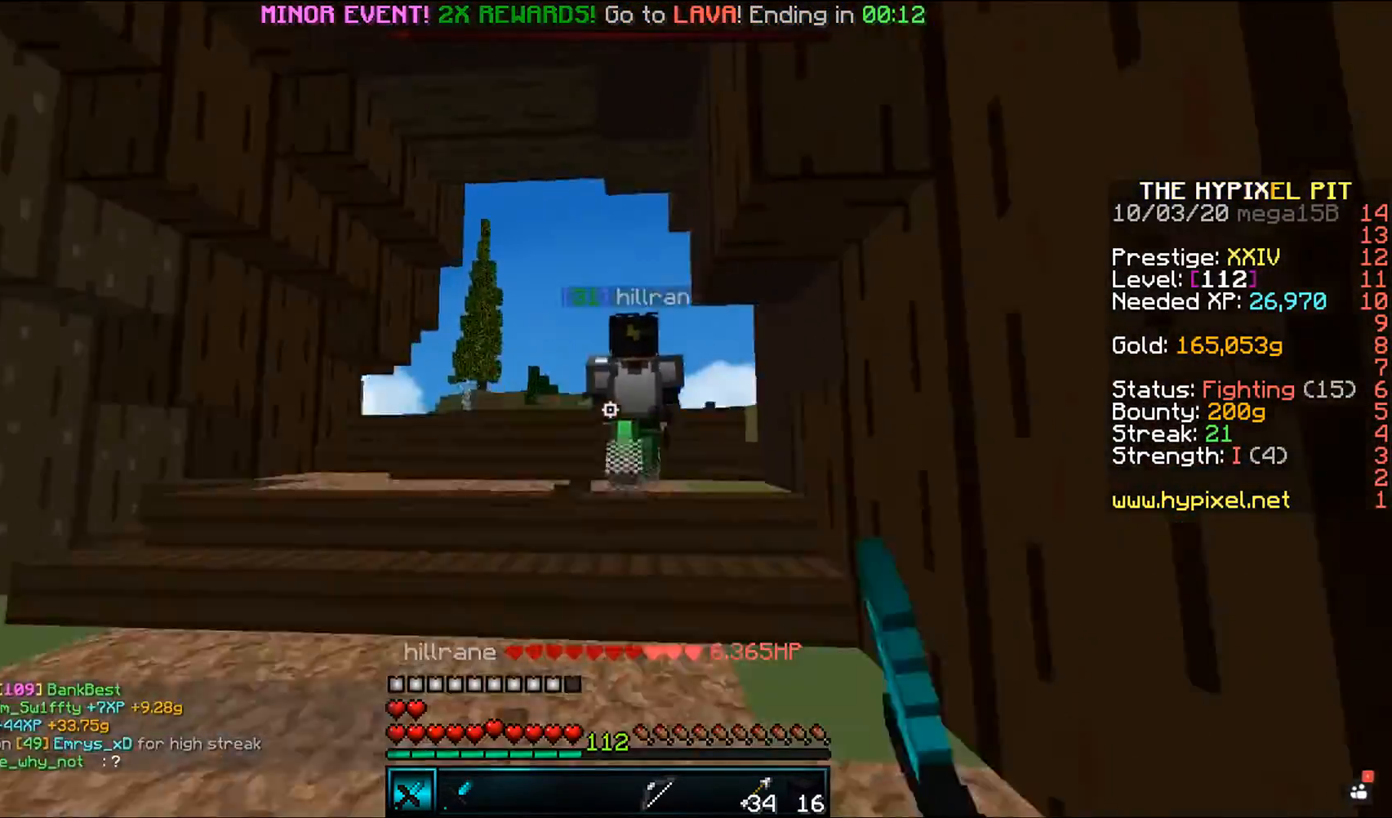
{"keys": ["space", "w"], "mouse": [], "events": []}
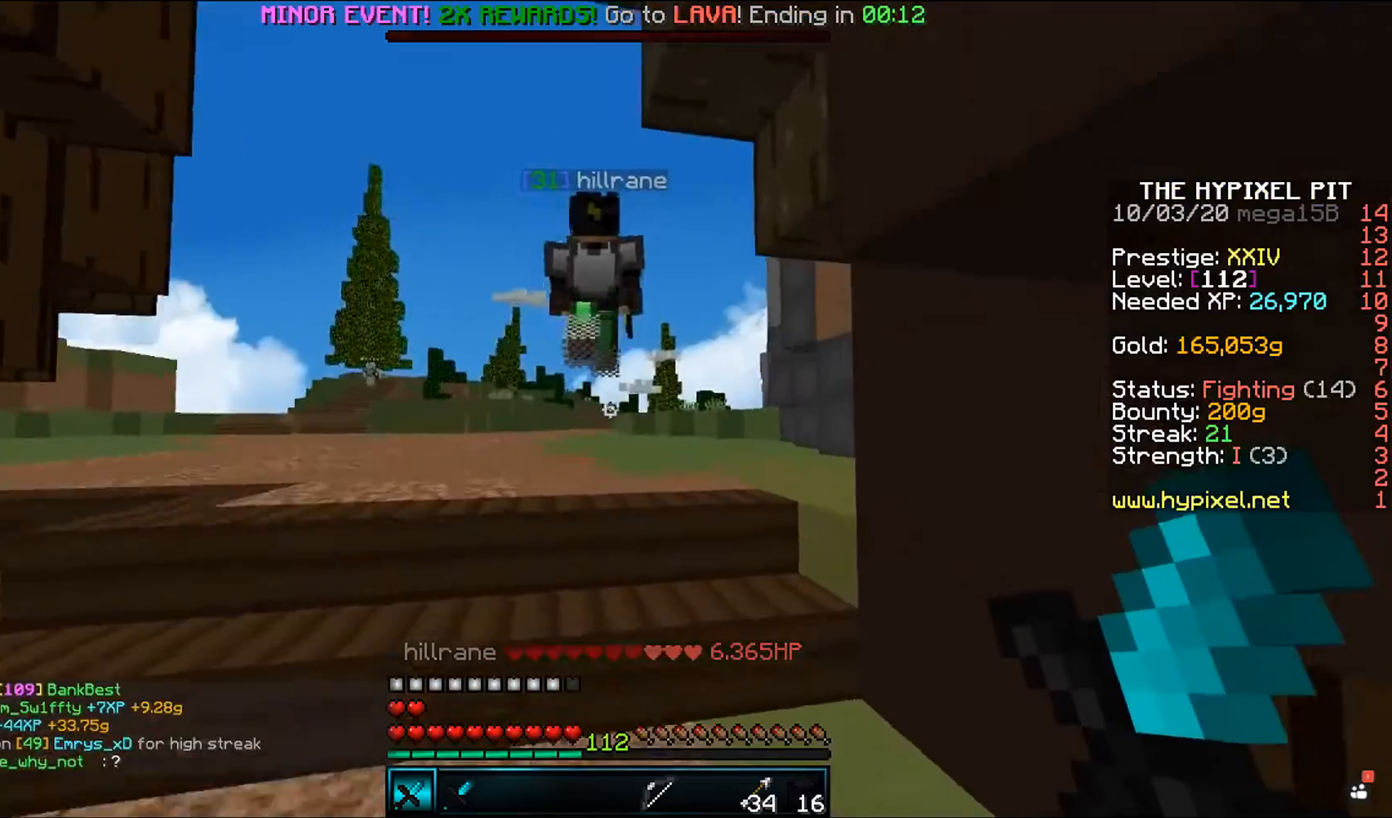
{"keys": ["space", "w"], "mouse": [], "events": [[100, "mouse_left", "down"], [233, "mouse_left", "up"]]}
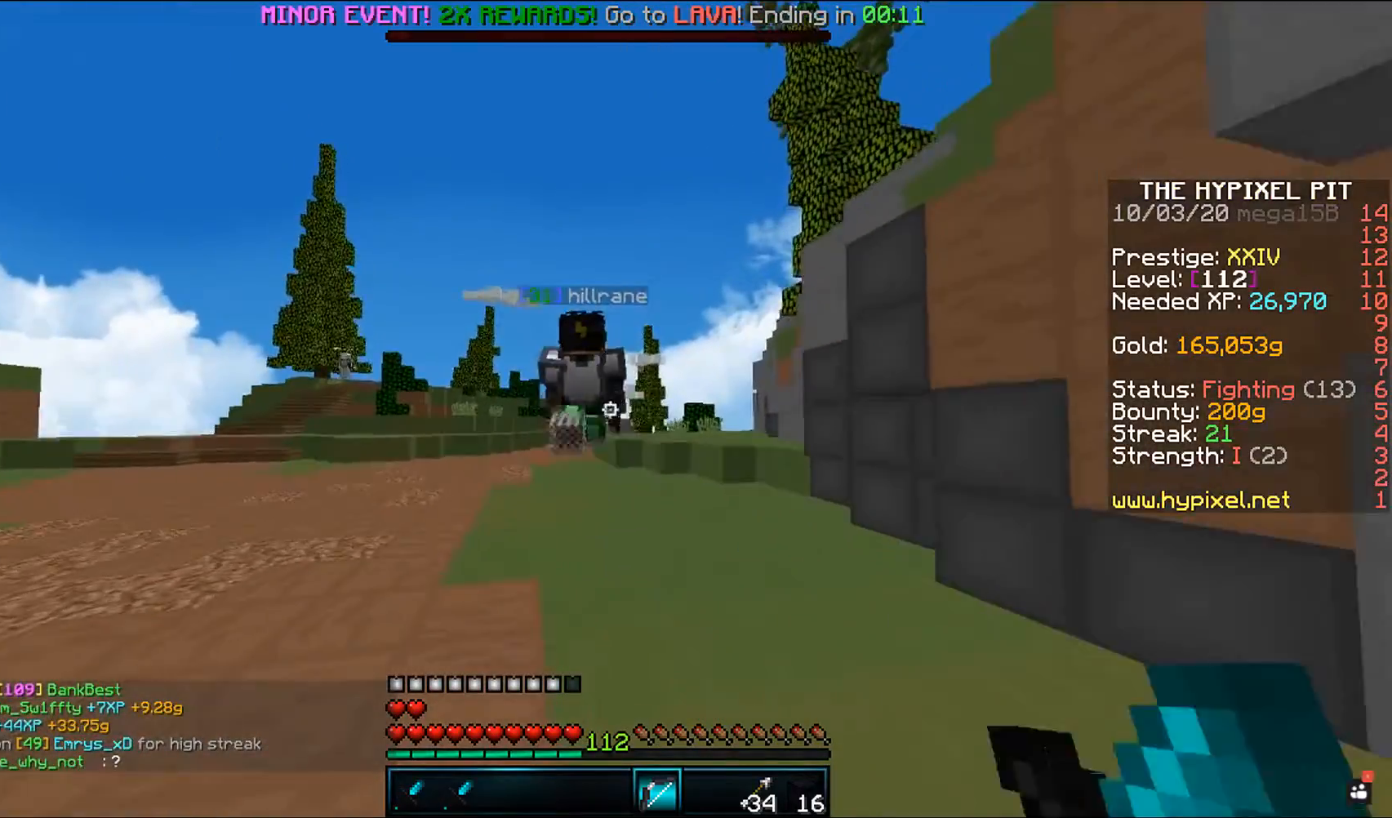
{"keys": ["a", "w"], "mouse": ["right"], "events": [[33, "a", "down"], [100, "mouse_right", "down"], [267, "space", "up"]]}
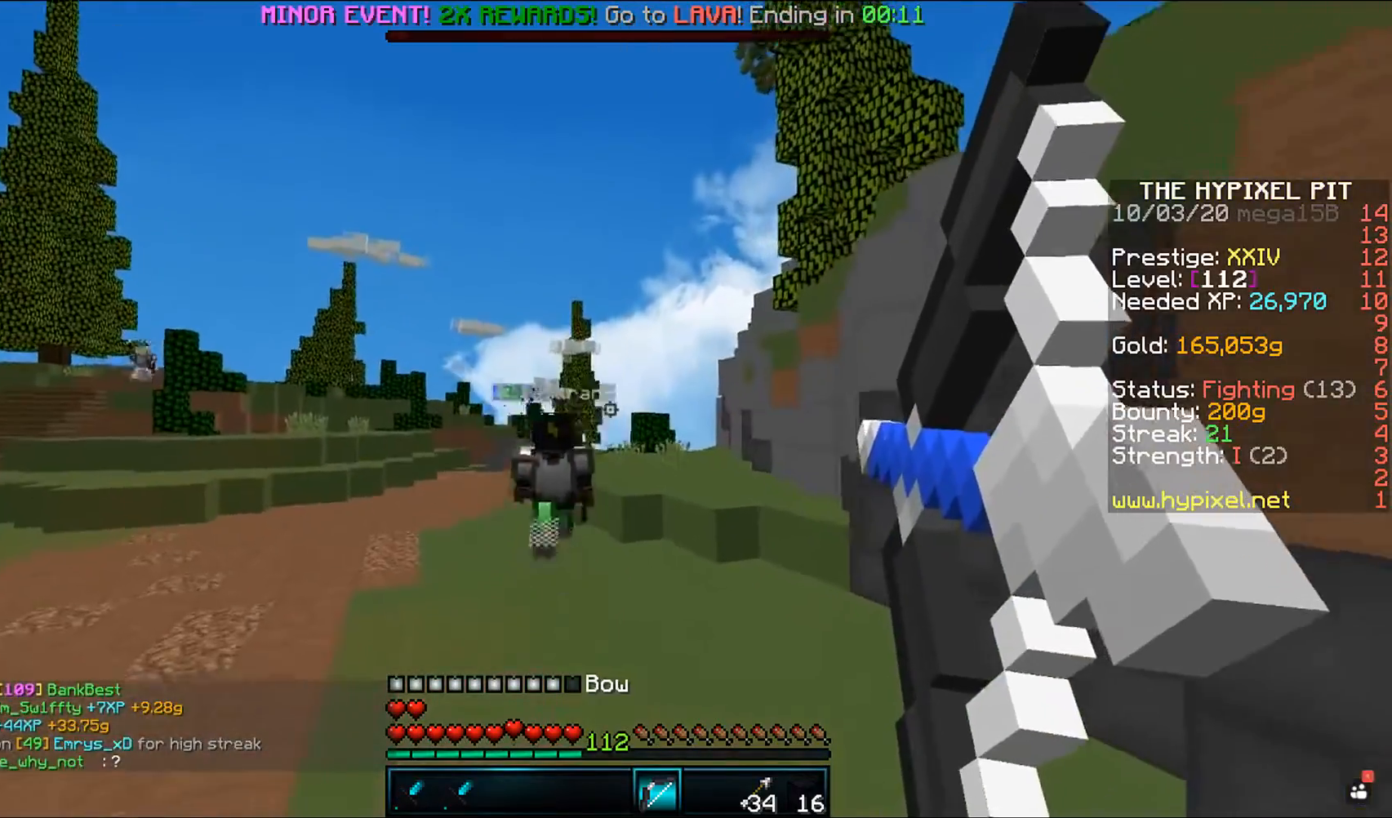
{"keys": ["a", "w"], "mouse": ["right"], "events": []}
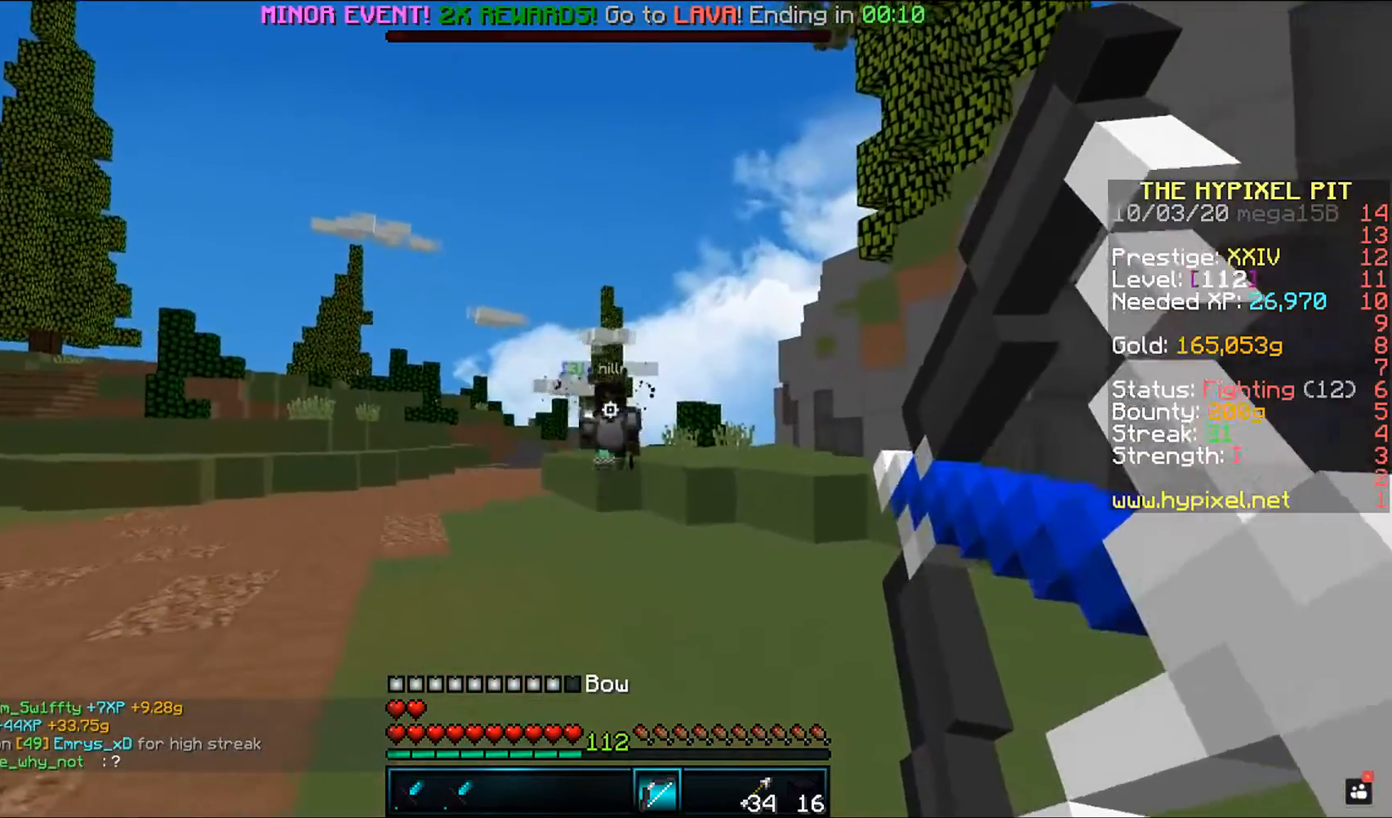
{"keys": ["a", "space", "w"], "mouse": ["right"], "events": [[467, "space", "down"]]}
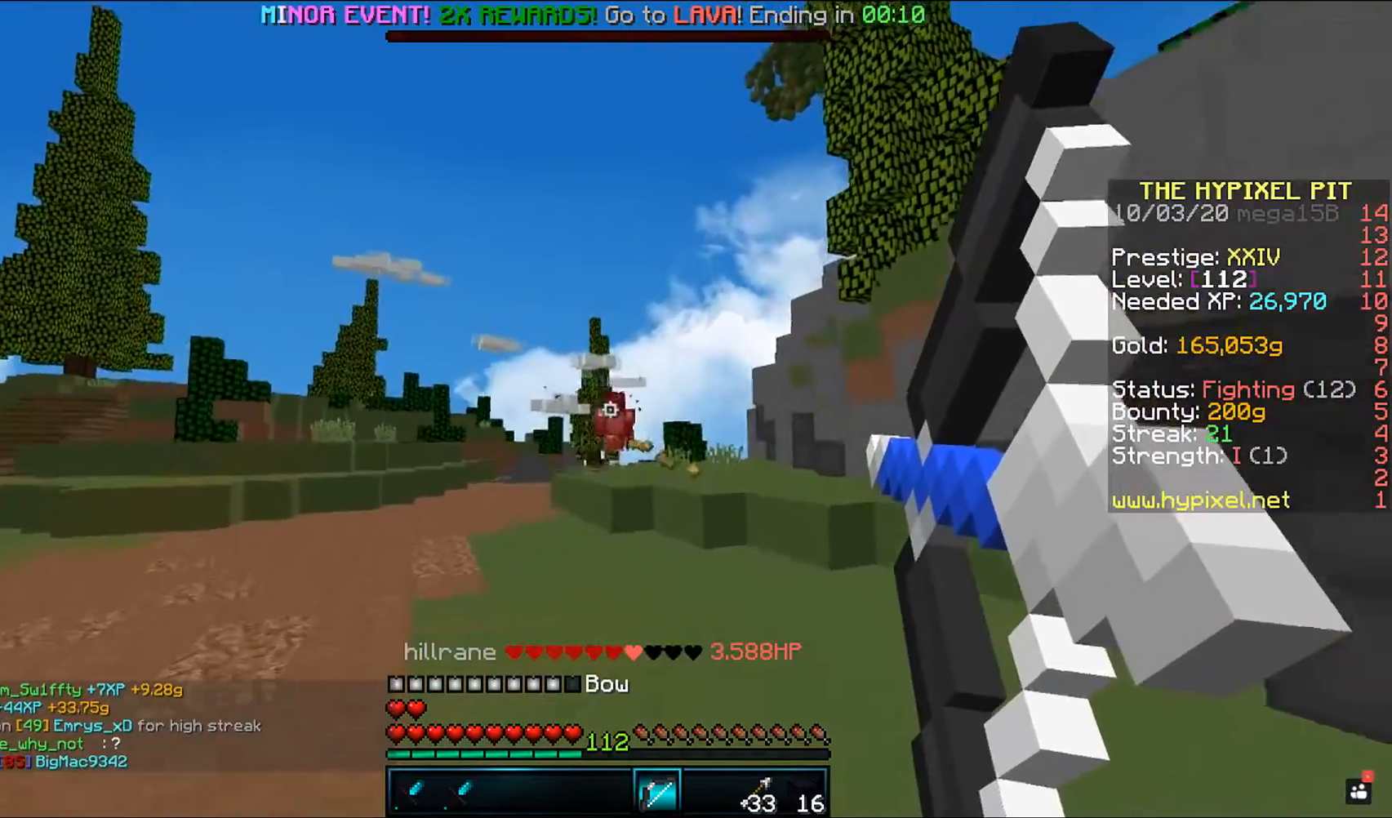
{"keys": ["d", "w"], "mouse": ["right"], "events": [[133, "a", "up"], [133, "space", "up"], [167, "w", "up"], [233, "w", "down"], [433, "d", "down"]]}
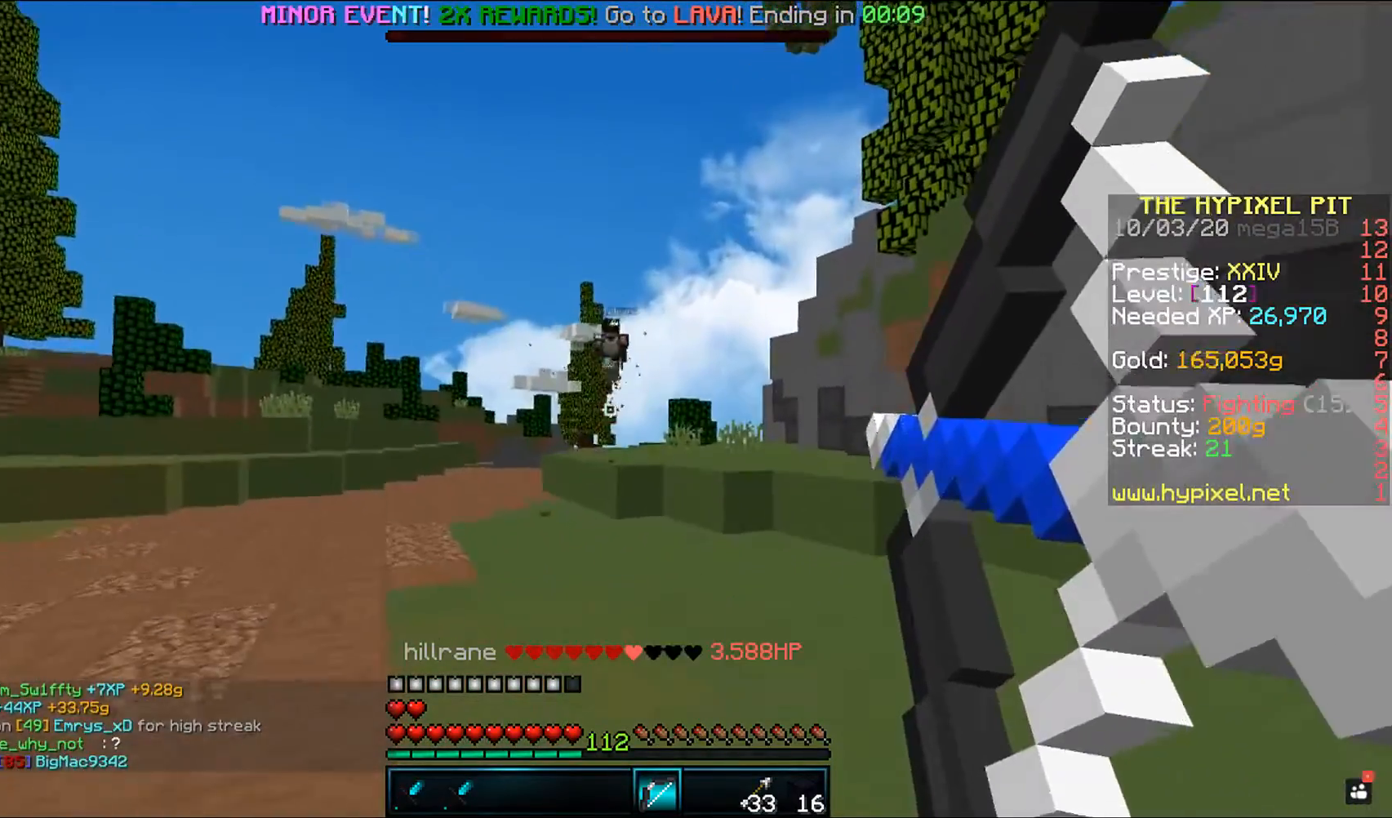
{"keys": ["d", "w"], "mouse": ["right"], "events": []}
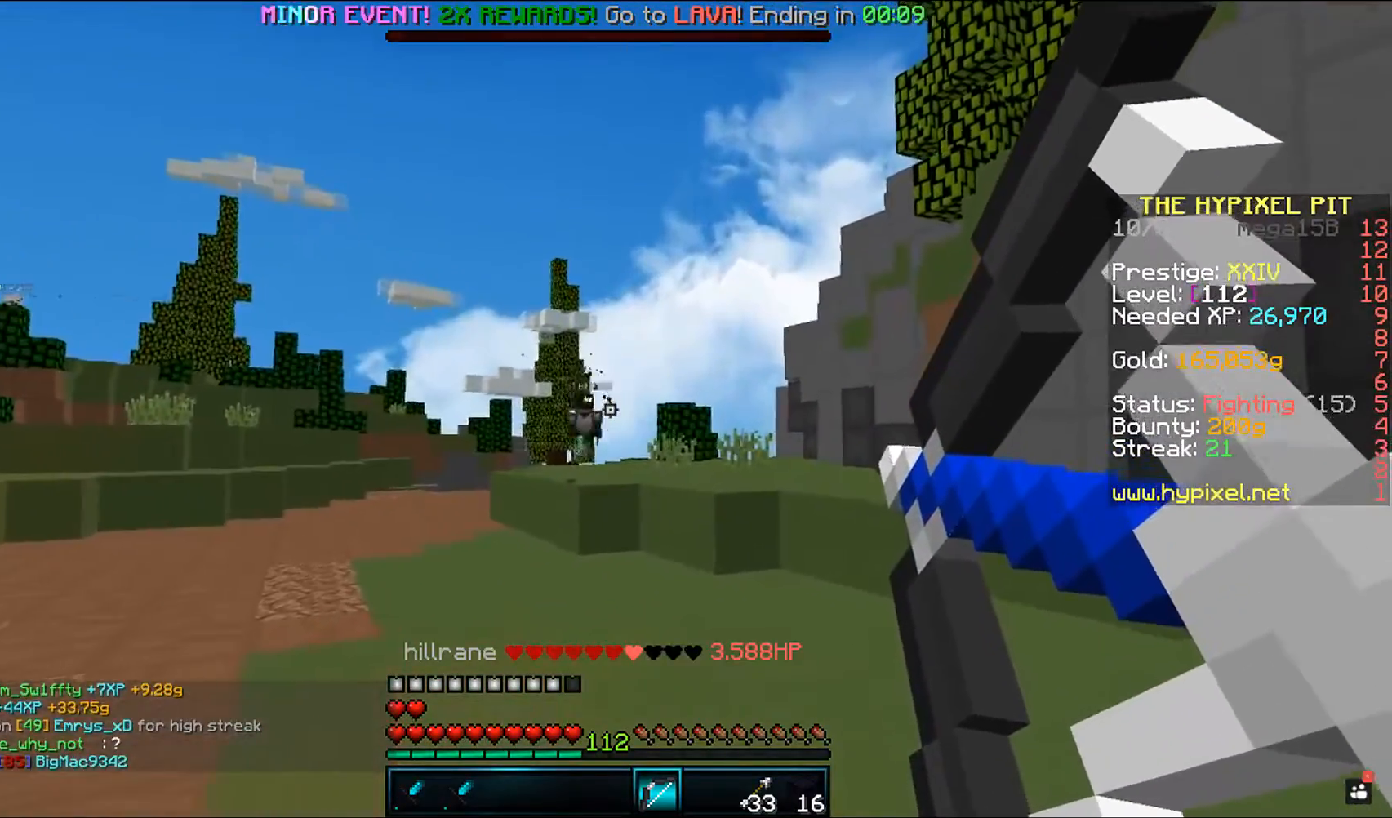
{"keys": ["w"], "mouse": [], "events": [[133, "mouse_right", "up"], [133, "space", "down"], [333, "w", "up"], [350, "d", "up"], [350, "space", "up"], [450, "w", "down"]]}
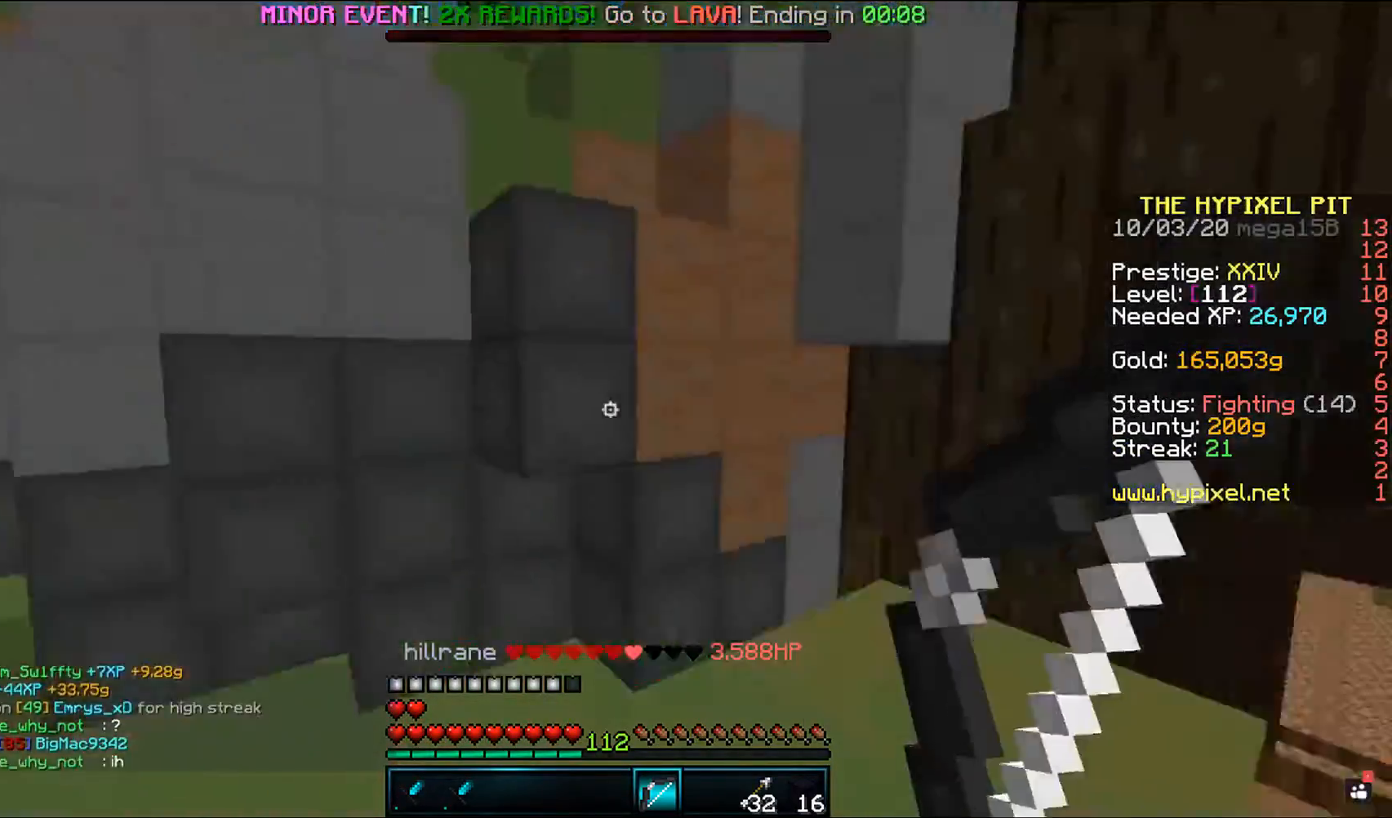
{"keys": ["w"], "mouse": [], "events": []}
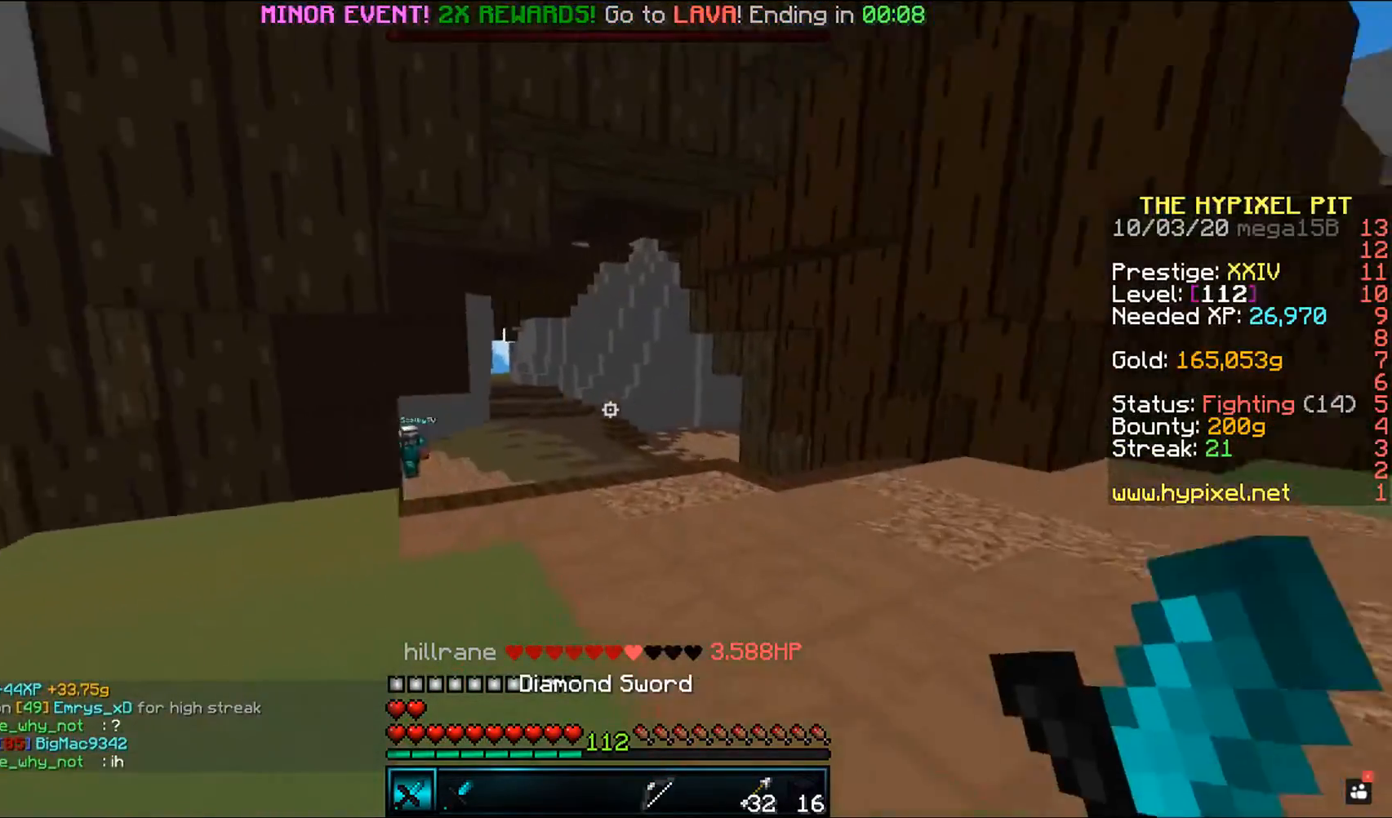
{"keys": ["w"], "mouse": [], "events": [[50, "space", "down"], [450, "space", "up"]]}
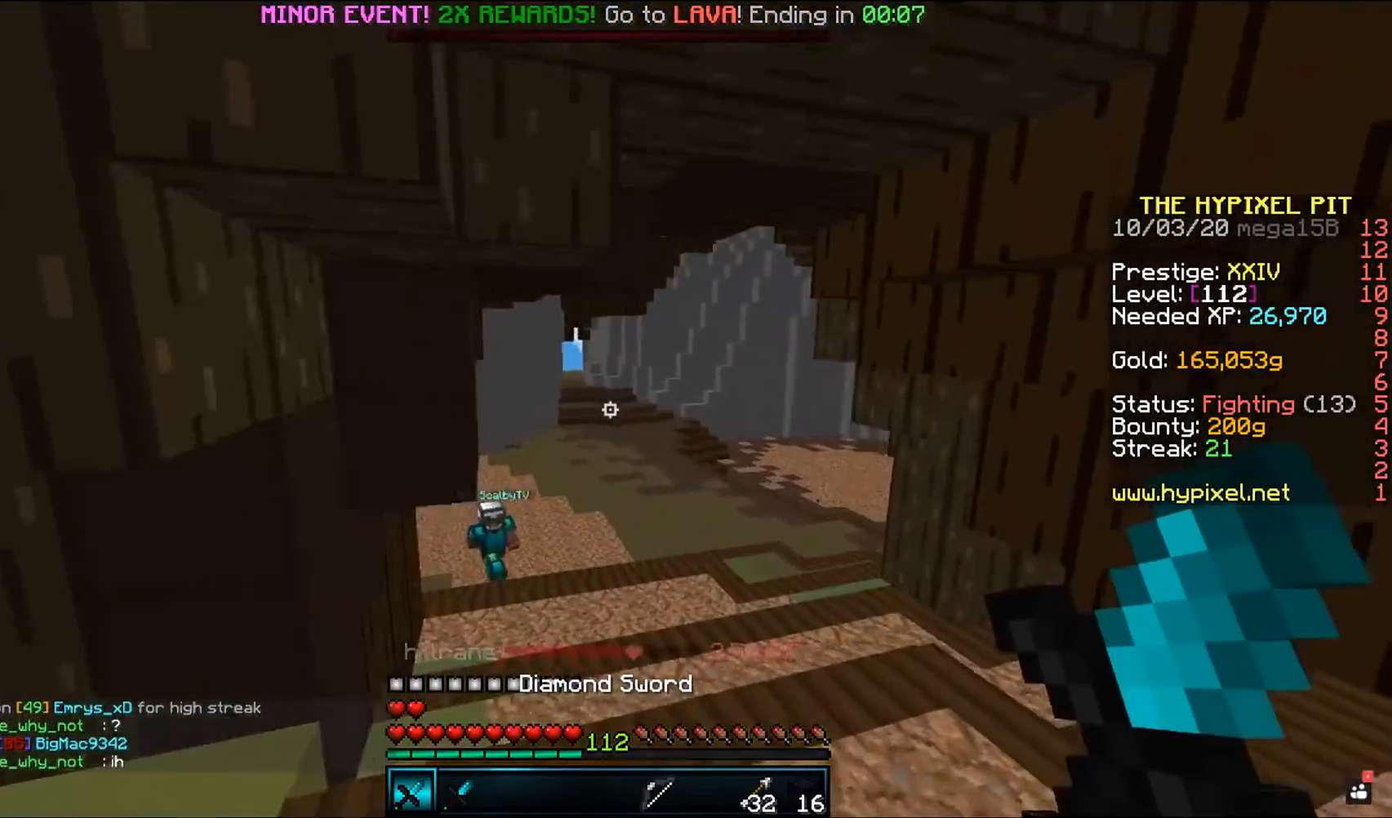
{"keys": ["w"], "mouse": [], "events": [[100, "space", "down"], [467, "space", "up"]]}